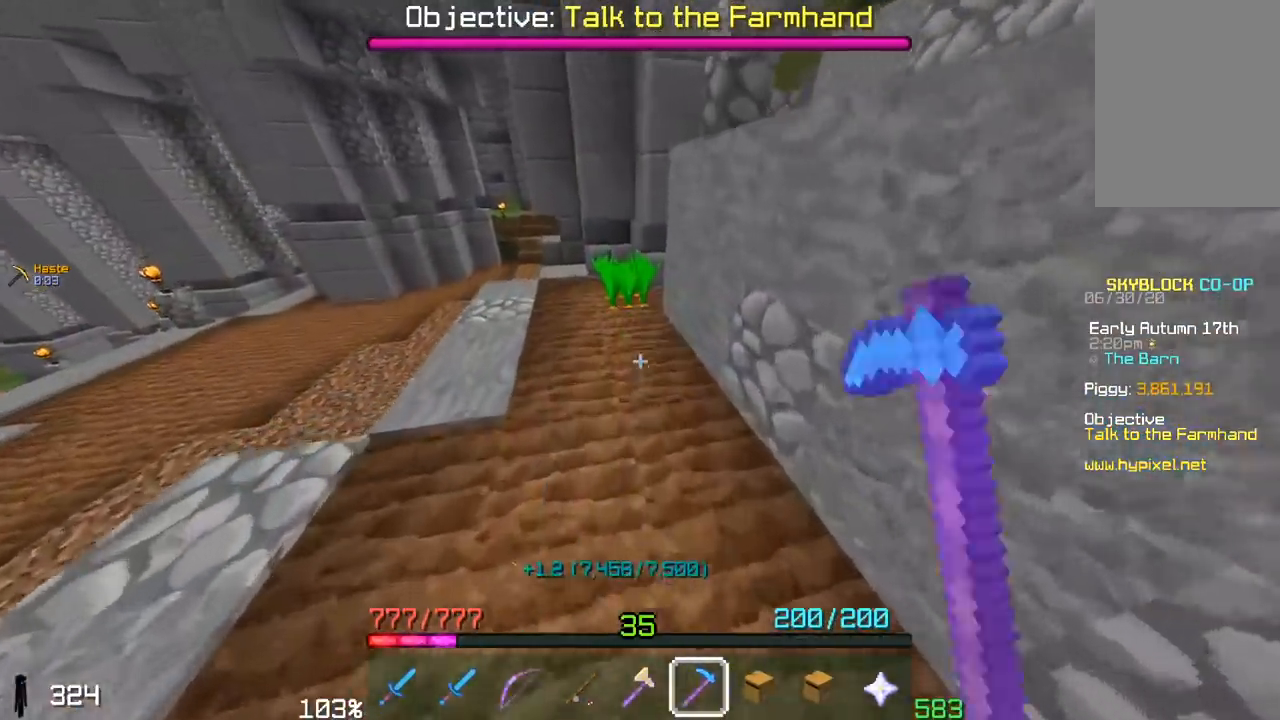
Gameplay with keyboard and mouse; each line is a JSON object with the keys and mouse buttons held at the frame after it. "events" lists presses ("down") and releases ("up") of "a", "d", "s", "space", "w", "mouse_left" and "mouse_right" between this image and that frame as [ms after this image, input, new state], when the widget could be followed in between. "mouse_left", "mouse_right" = the "left", "right" buttons of the "mouse" list. No other keys are recorded. Fast repeated clicks can show as one long hold. Mouse movement is not recorded.
{"keys": ["a", "w"], "mouse": ["left"], "events": [[350, "a", "down"]]}
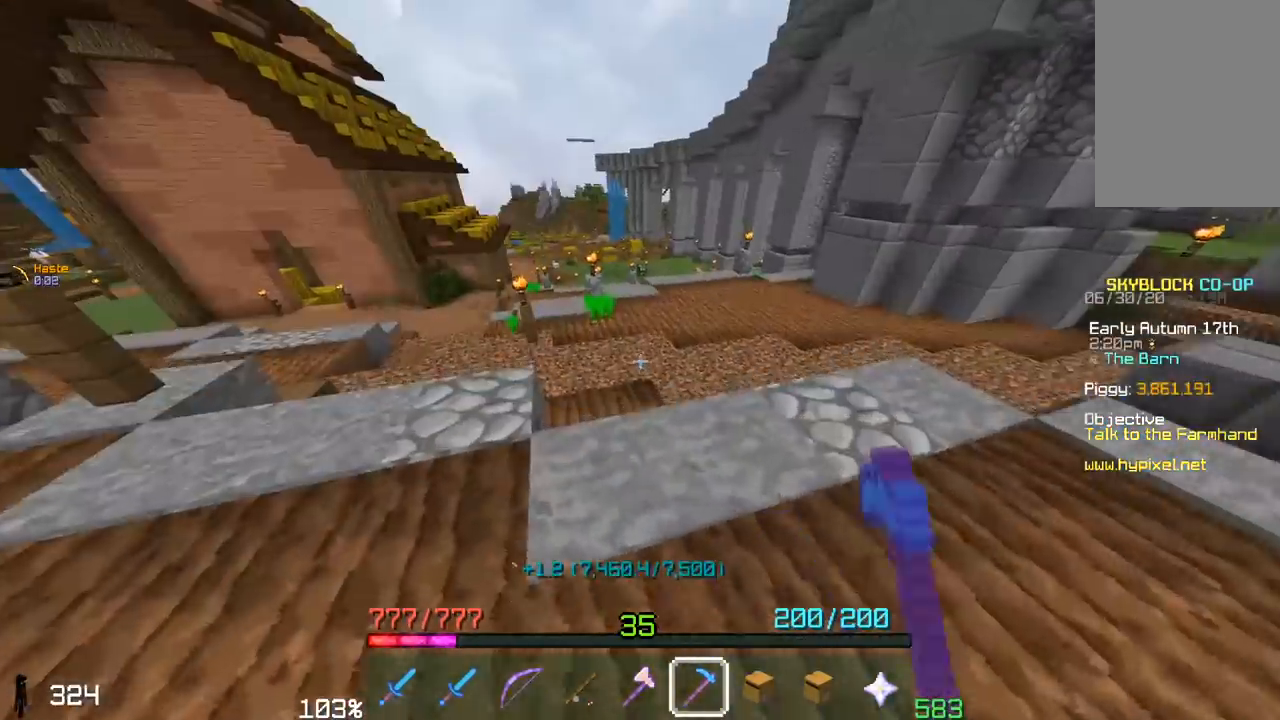
{"keys": ["w"], "mouse": [], "events": [[133, "mouse_left", "up"], [200, "space", "down"], [417, "a", "up"], [500, "space", "up"]]}
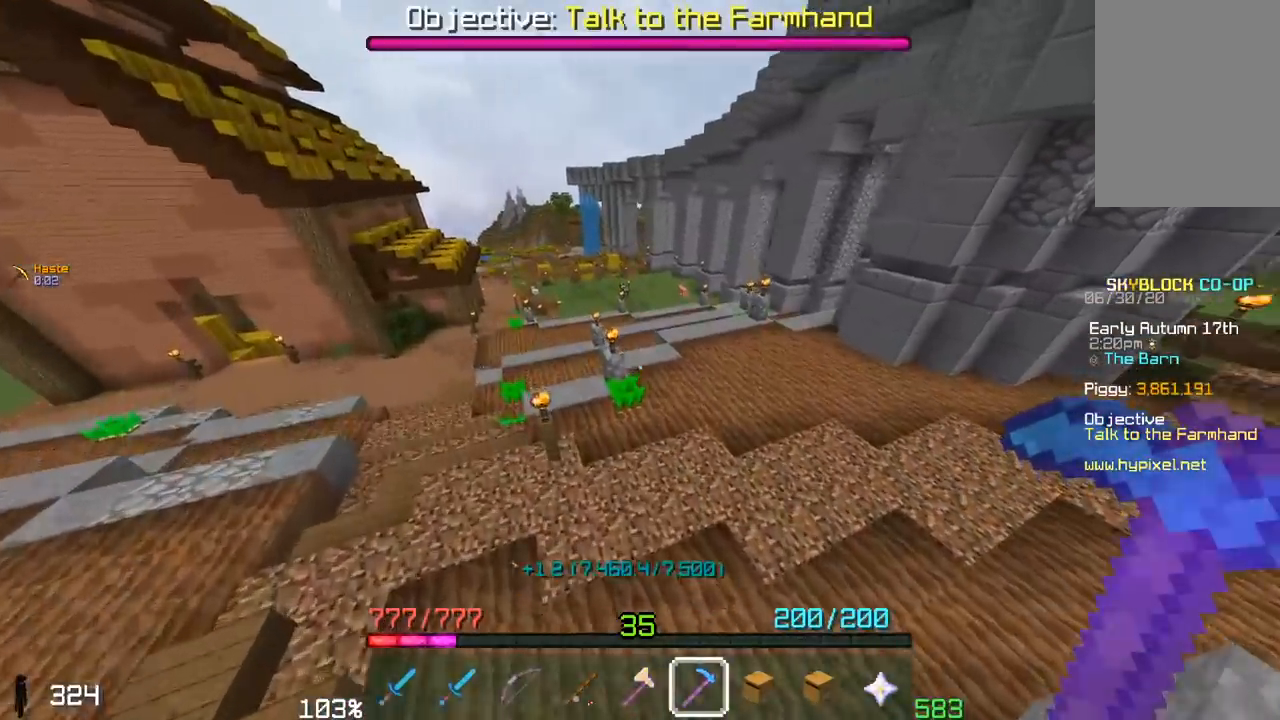
{"keys": ["w"], "mouse": ["left"], "events": [[467, "mouse_left", "down"]]}
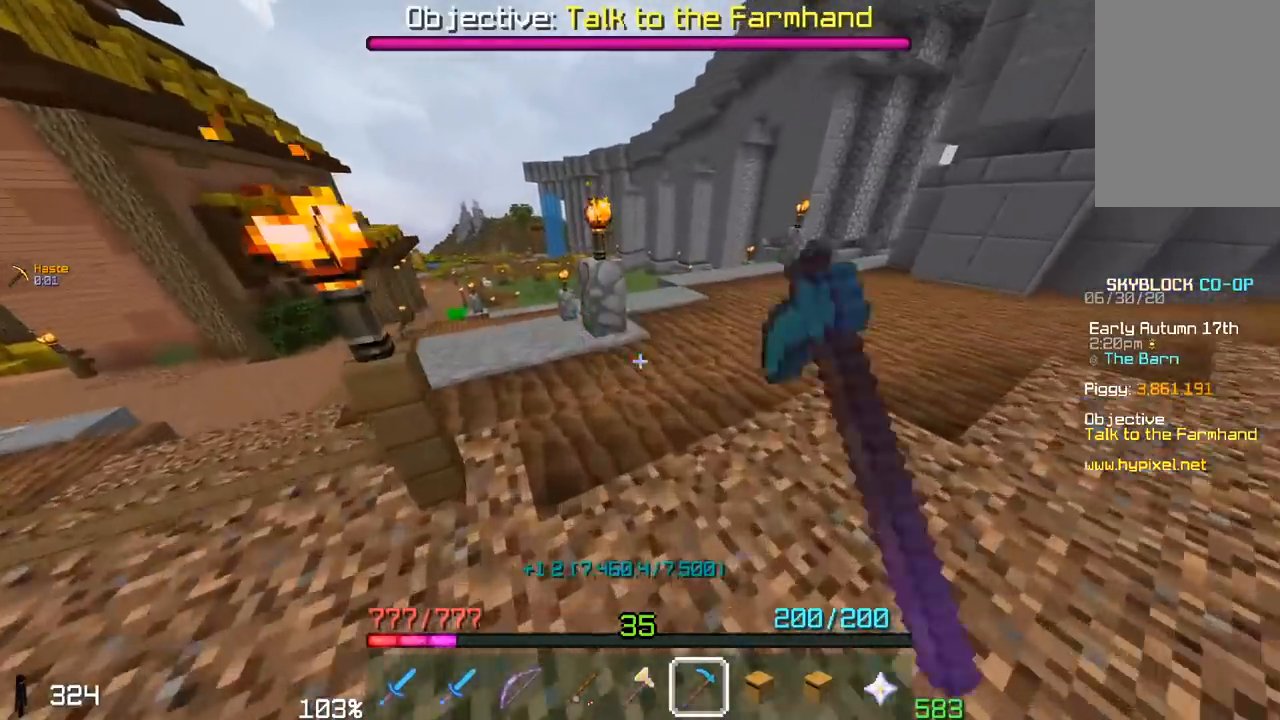
{"keys": ["a", "w"], "mouse": ["left"], "events": [[317, "a", "down"]]}
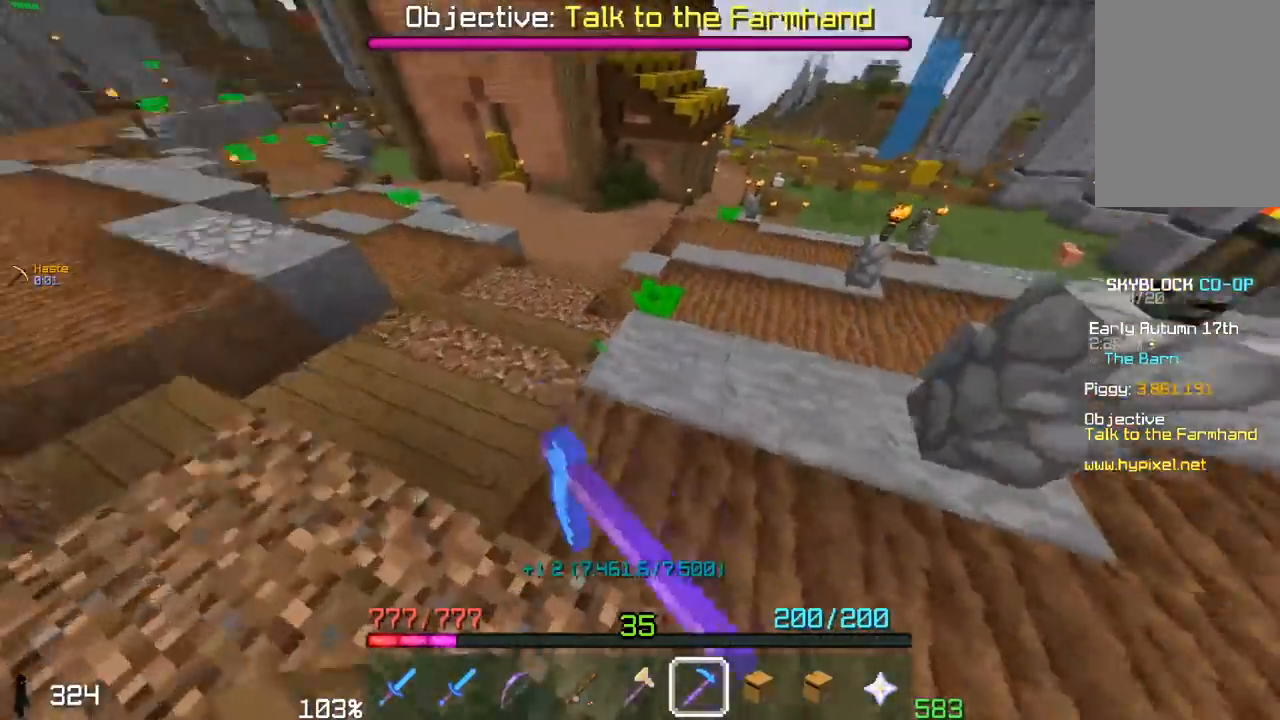
{"keys": ["a", "w"], "mouse": ["left"], "events": []}
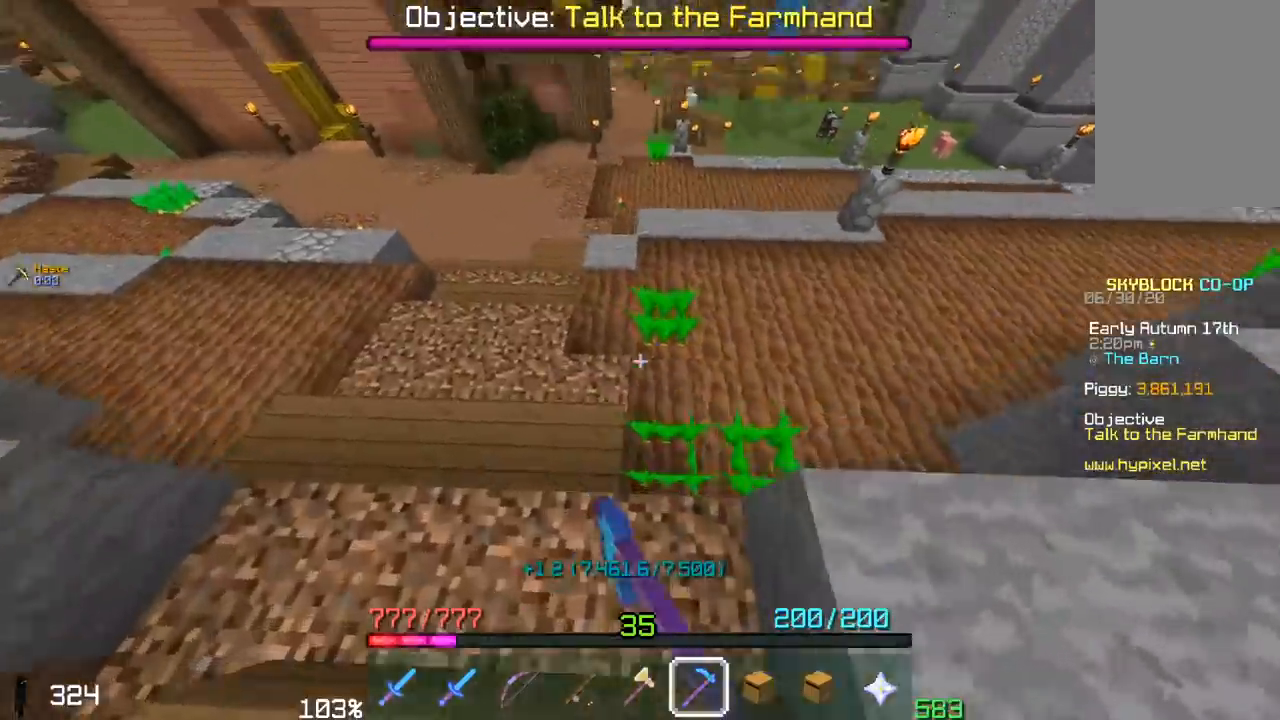
{"keys": ["a", "w"], "mouse": ["left"], "events": [[400, "a", "up"], [467, "a", "down"]]}
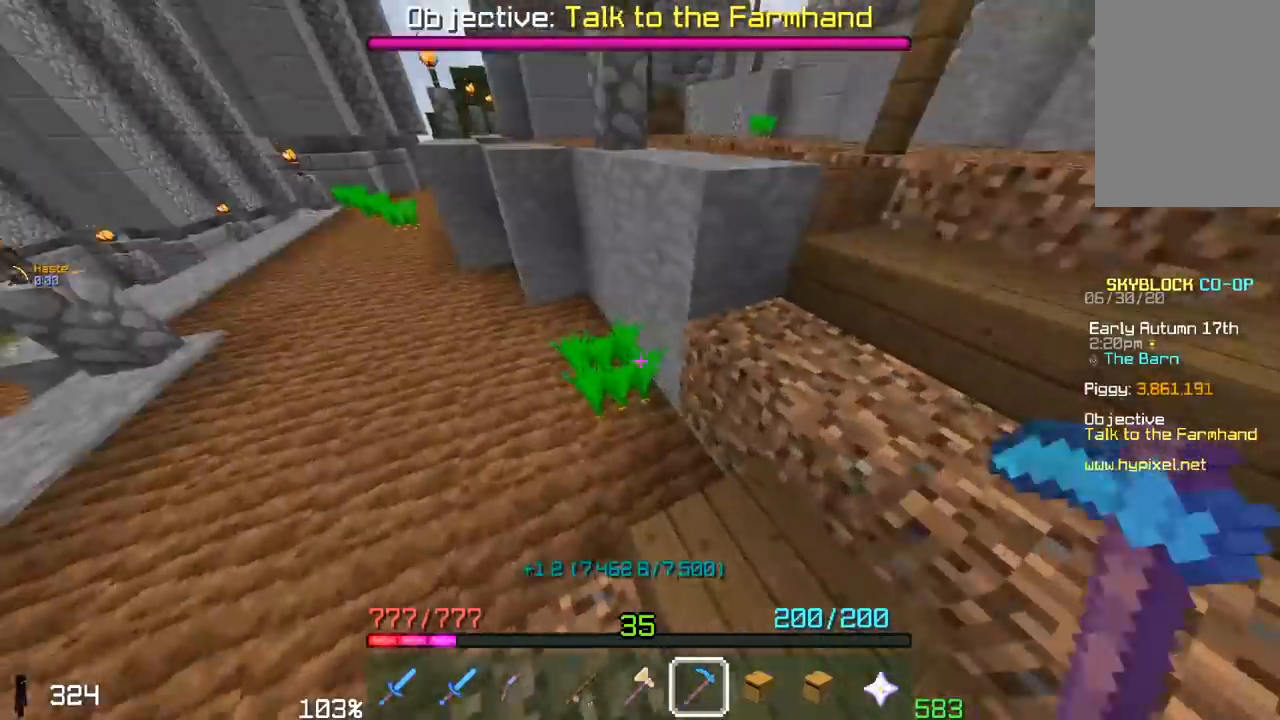
{"keys": ["a", "w"], "mouse": ["left"], "events": []}
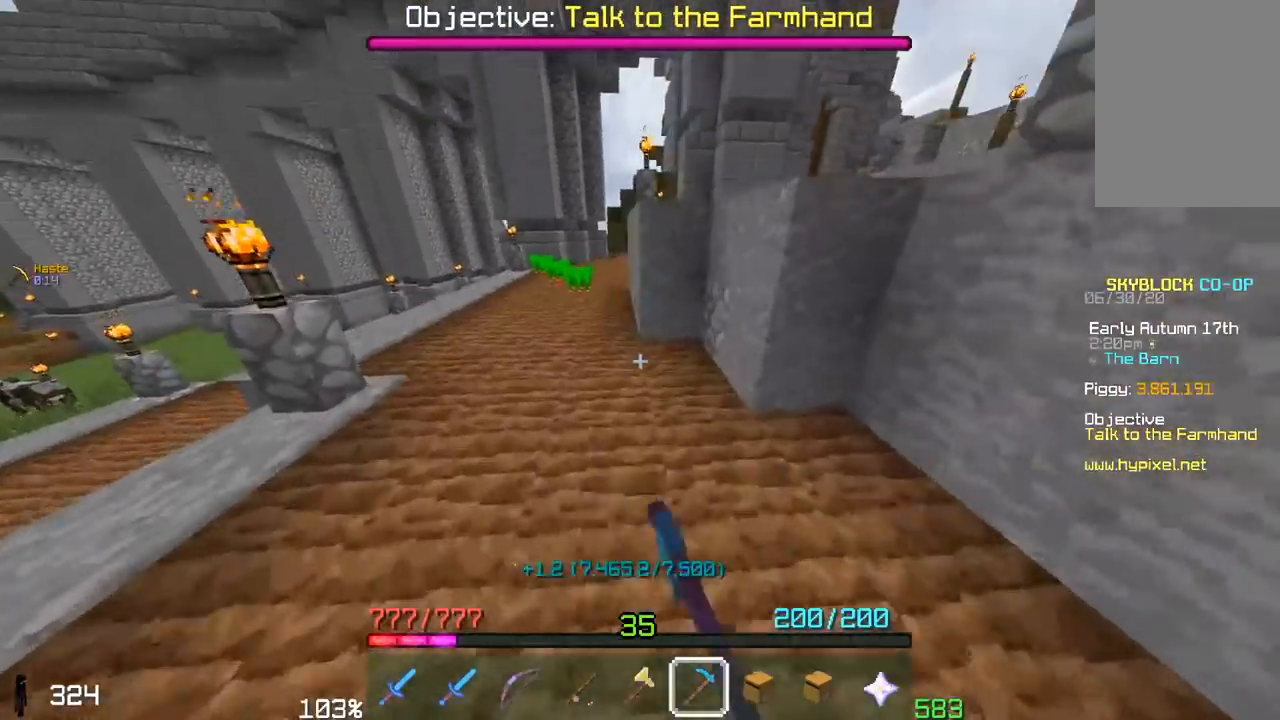
{"keys": ["a", "w"], "mouse": ["left"], "events": [[100, "space", "down"], [233, "a", "up"], [417, "space", "up"], [450, "a", "down"]]}
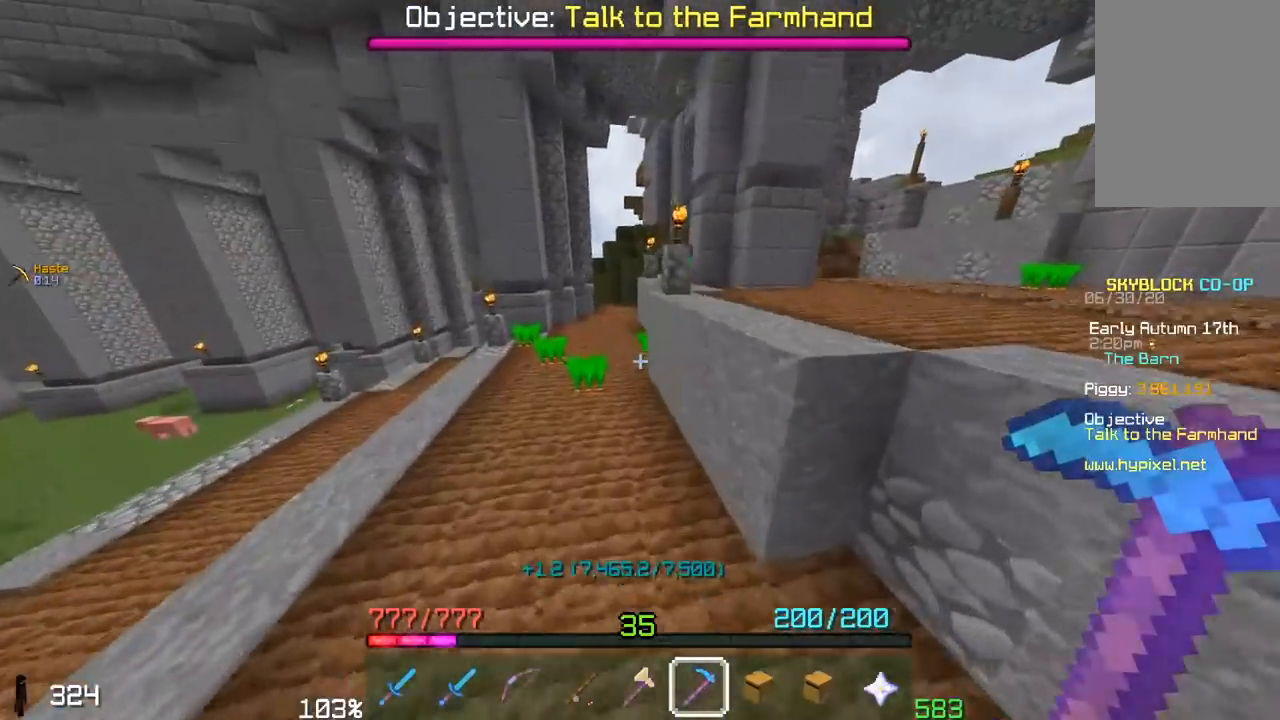
{"keys": ["a", "w"], "mouse": ["left"], "events": []}
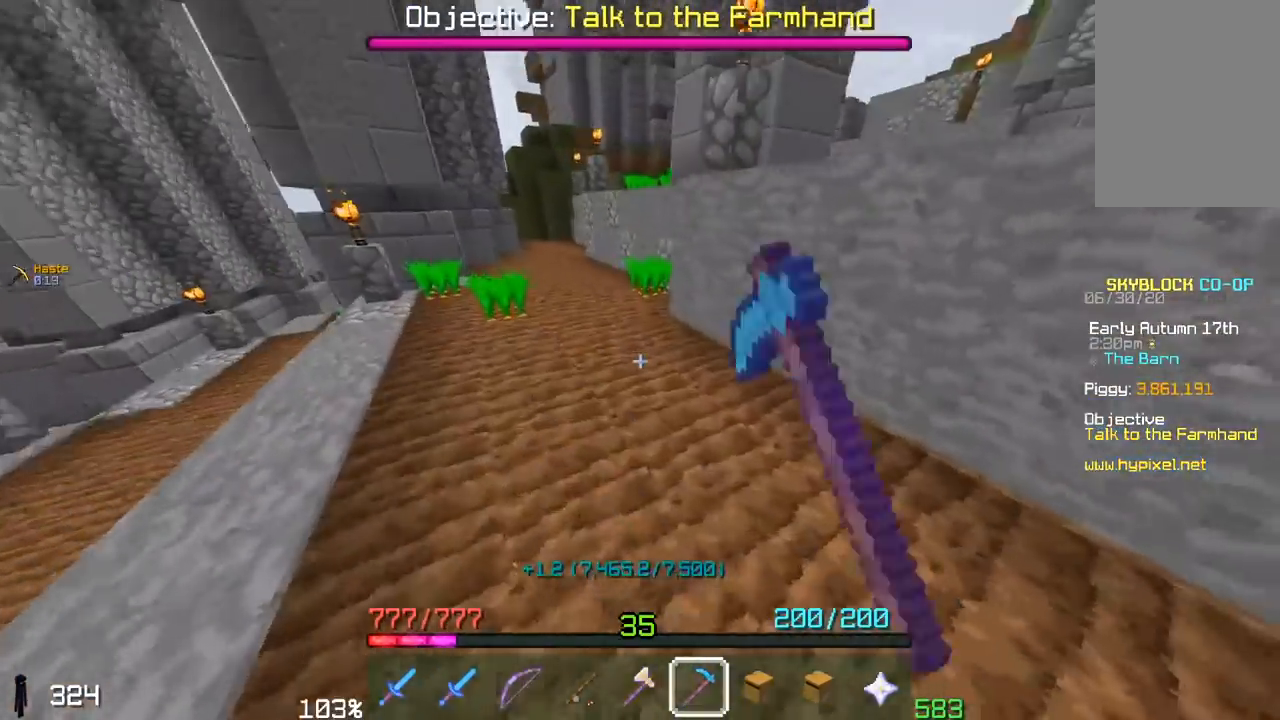
{"keys": ["a", "w"], "mouse": ["left"], "events": []}
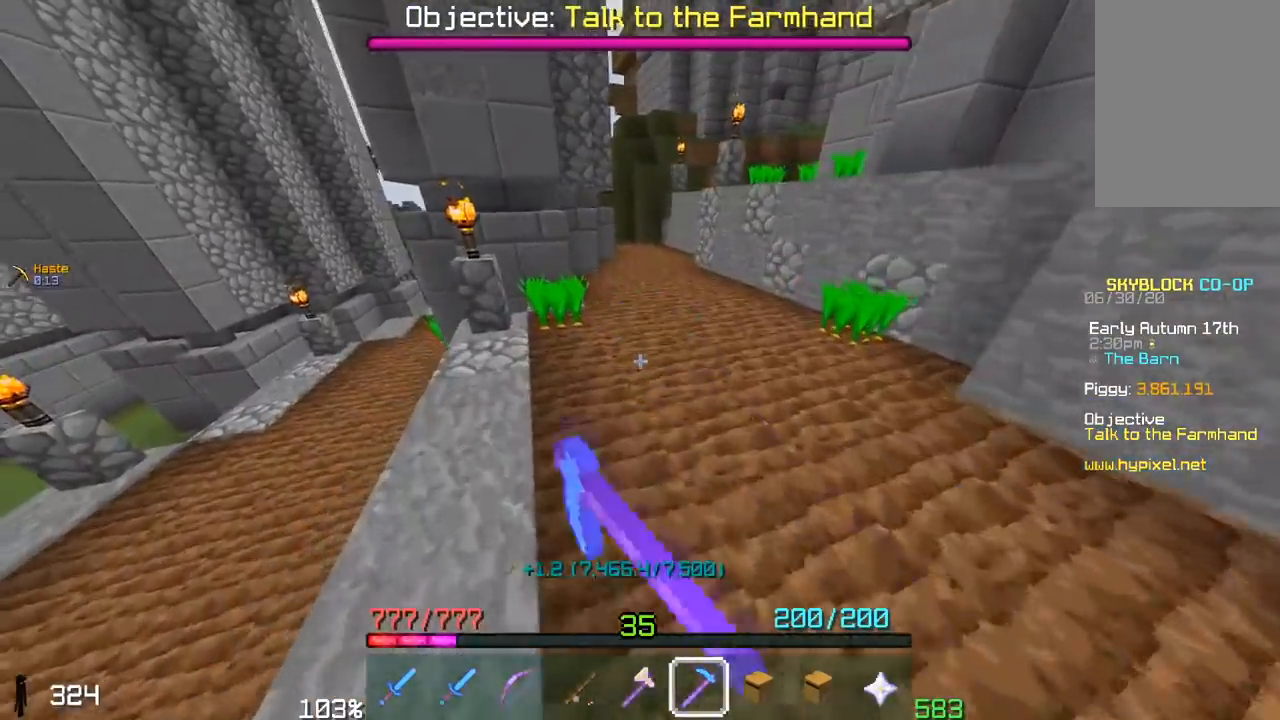
{"keys": ["d", "w"], "mouse": ["left"], "events": [[200, "a", "up"], [250, "d", "down"]]}
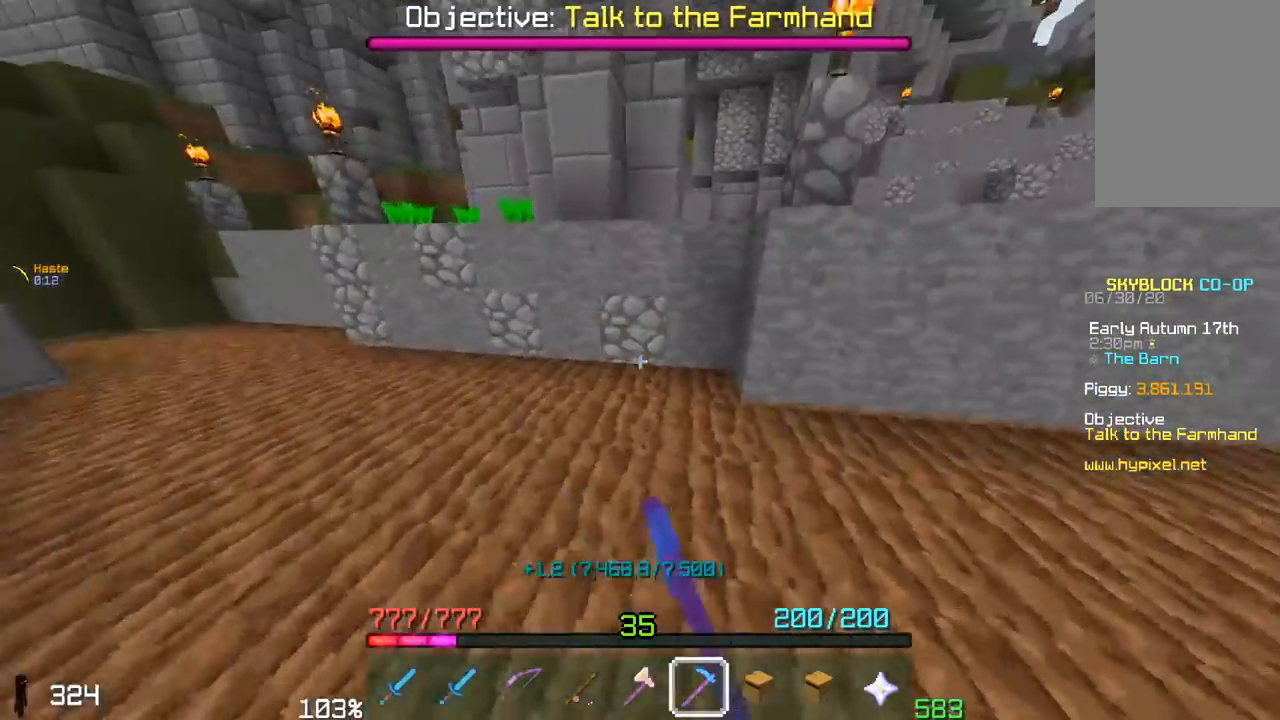
{"keys": ["a", "w"], "mouse": ["left"], "events": [[100, "a", "down"], [117, "d", "up"]]}
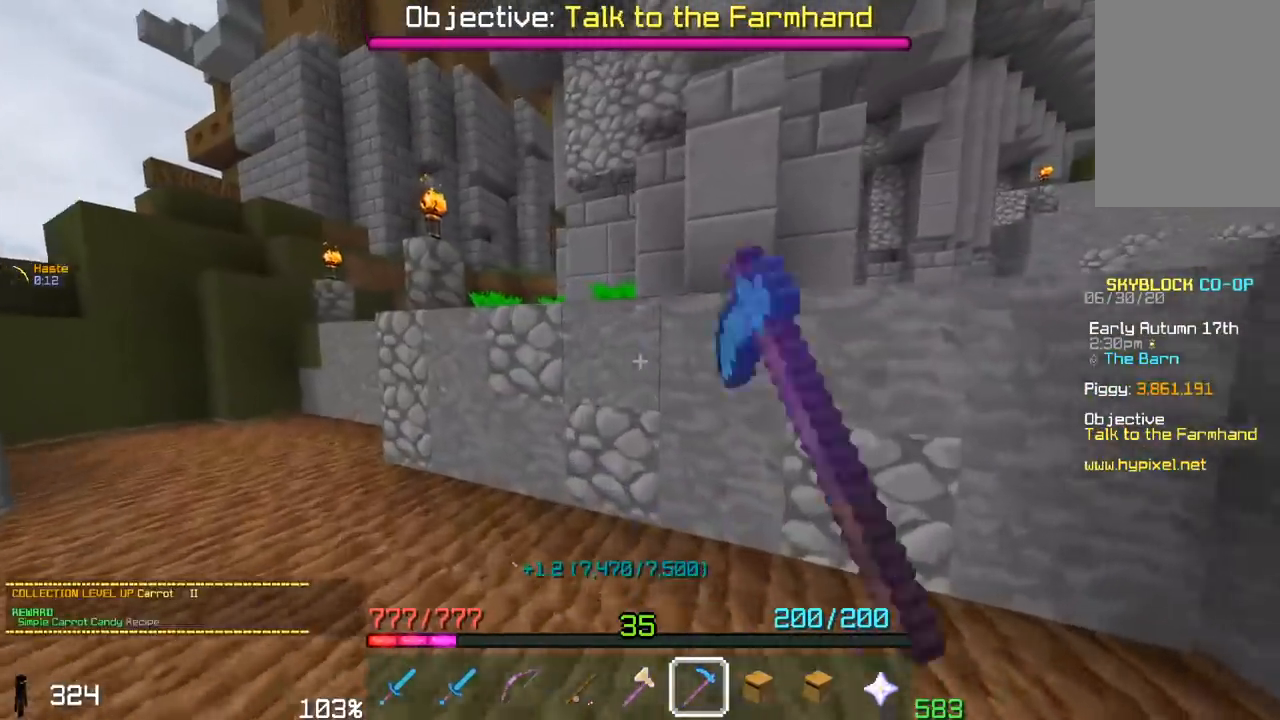
{"keys": ["a", "space", "w"], "mouse": ["left"], "events": [[317, "space", "down"]]}
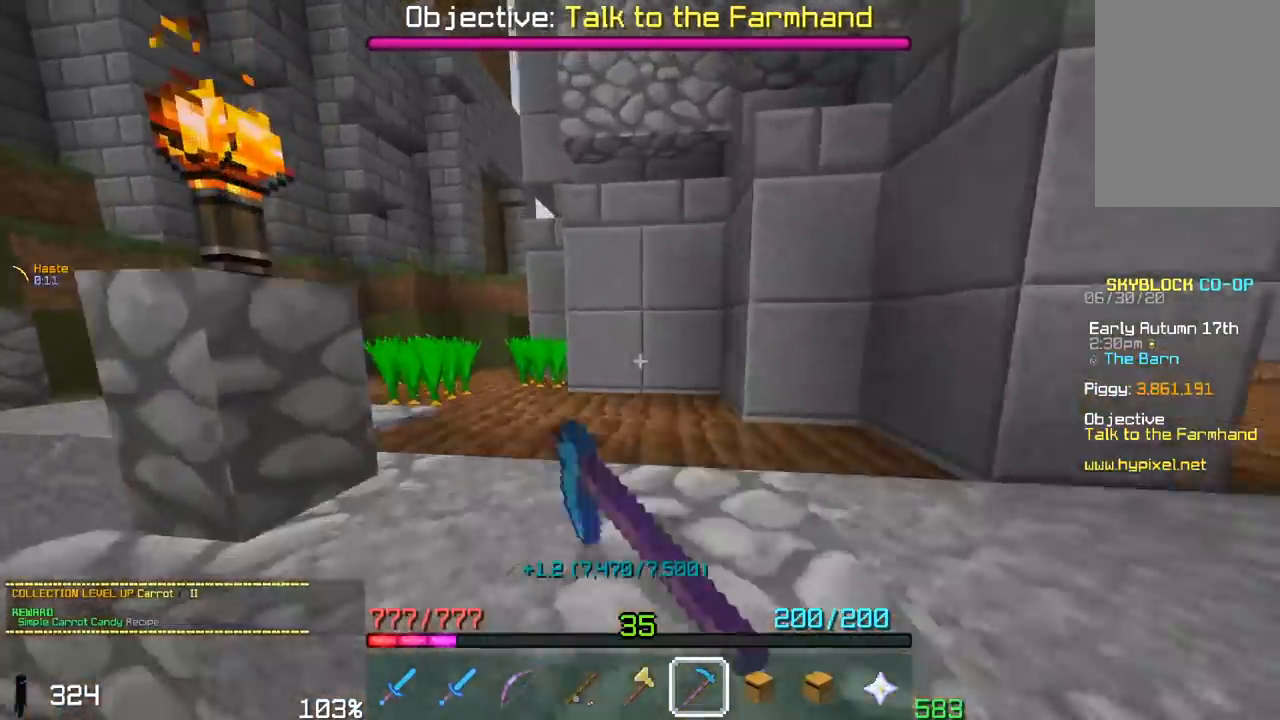
{"keys": ["a", "space", "w"], "mouse": ["left"], "events": [[67, "space", "up"], [350, "space", "down"]]}
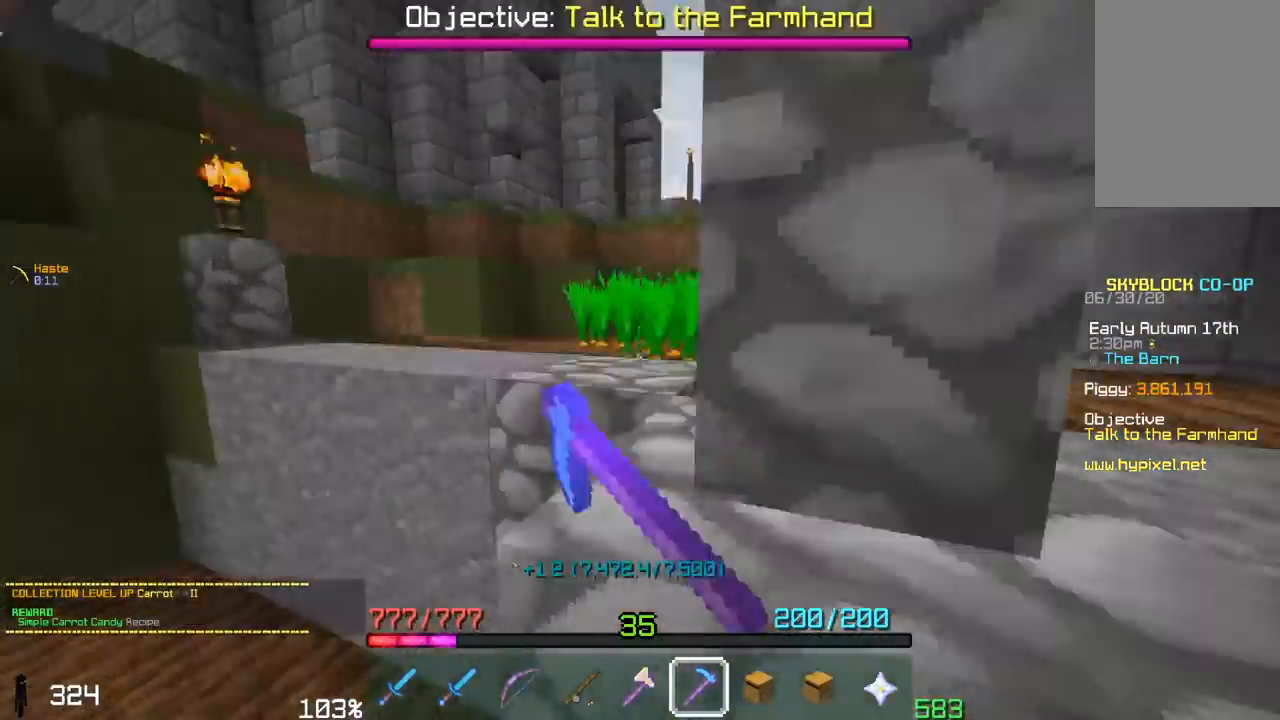
{"keys": ["space", "w"], "mouse": ["left"], "events": [[167, "space", "up"], [467, "a", "up"], [500, "space", "down"]]}
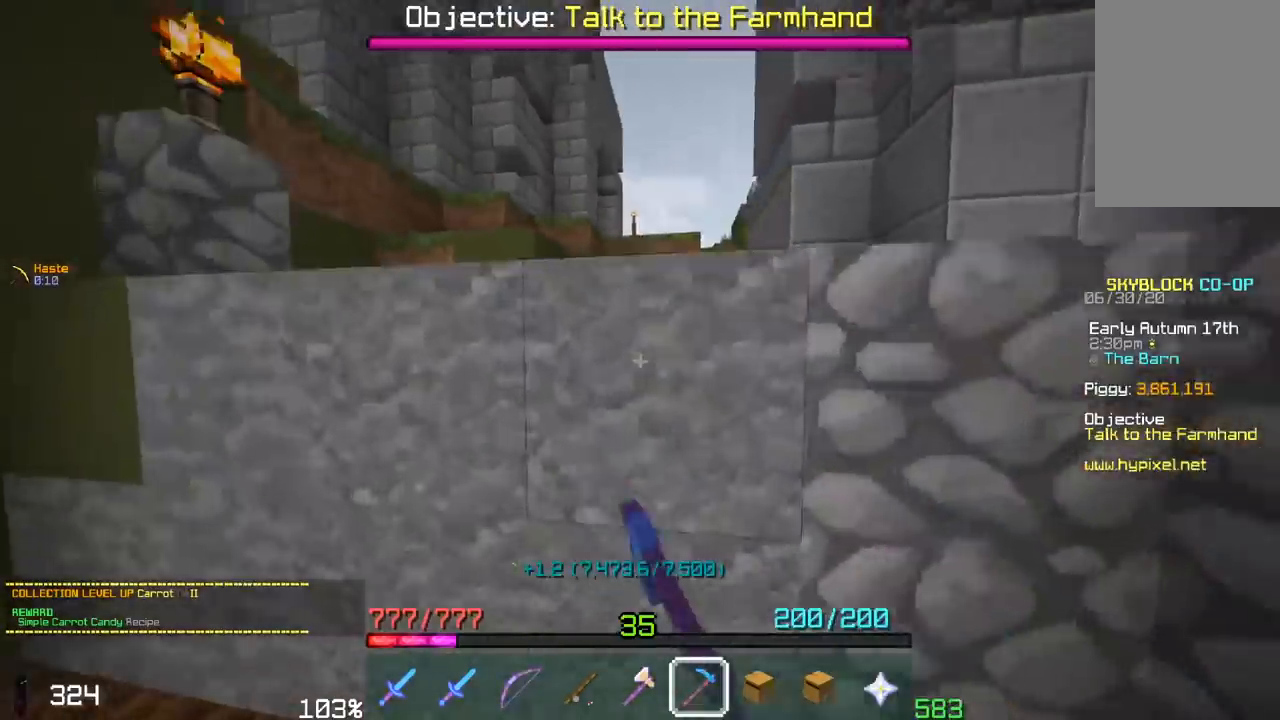
{"keys": ["w"], "mouse": [], "events": [[100, "d", "down"], [250, "space", "up"], [333, "d", "up"], [433, "mouse_left", "up"]]}
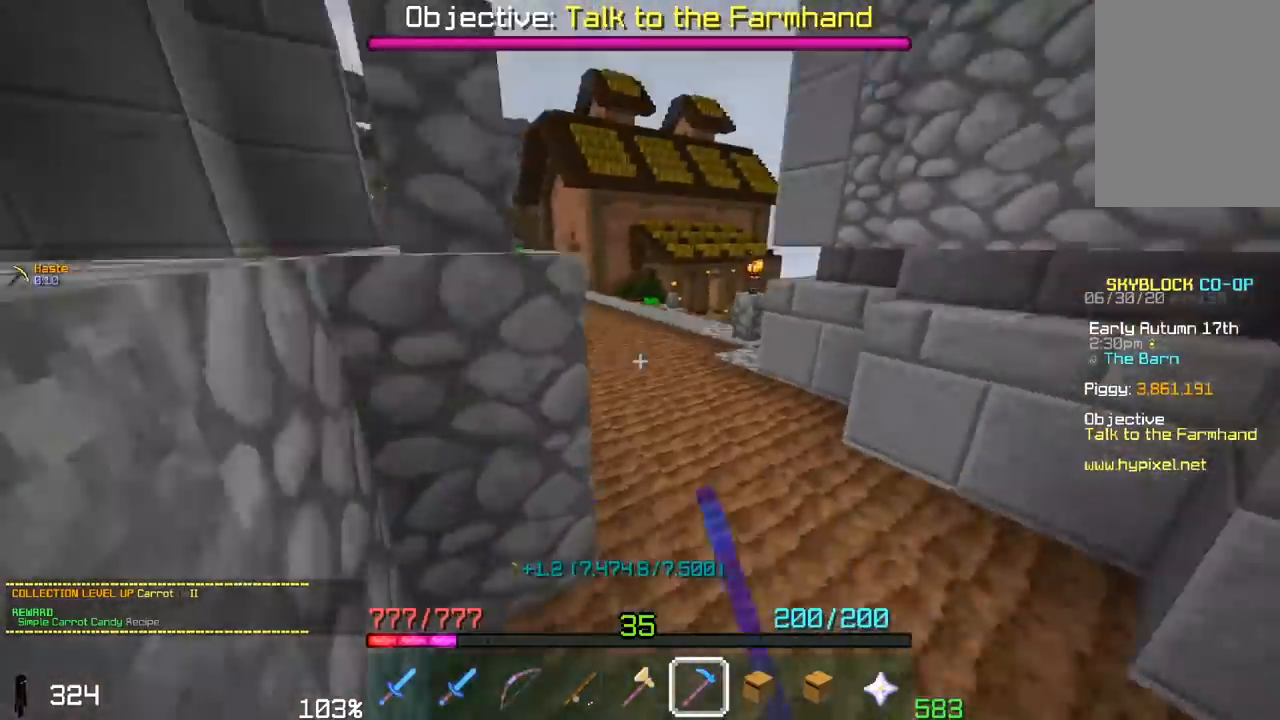
{"keys": ["w"], "mouse": [], "events": []}
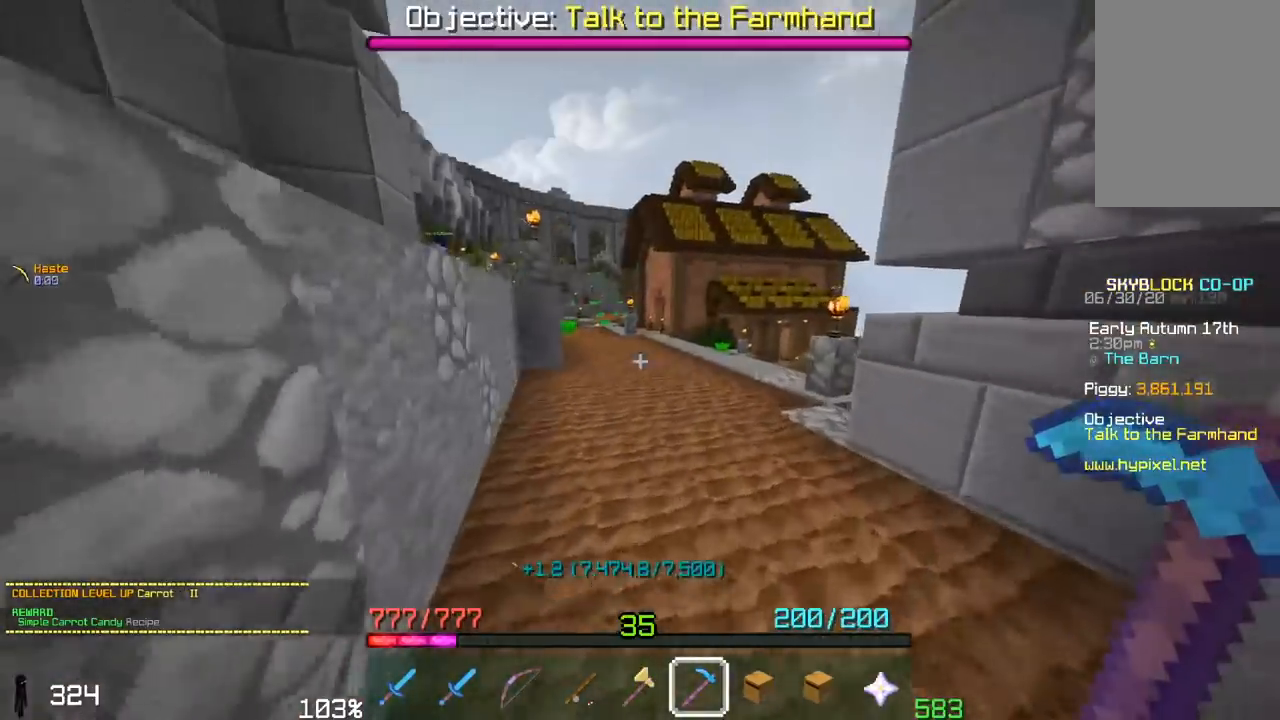
{"keys": ["space", "w"], "mouse": [], "events": [[50, "space", "down"]]}
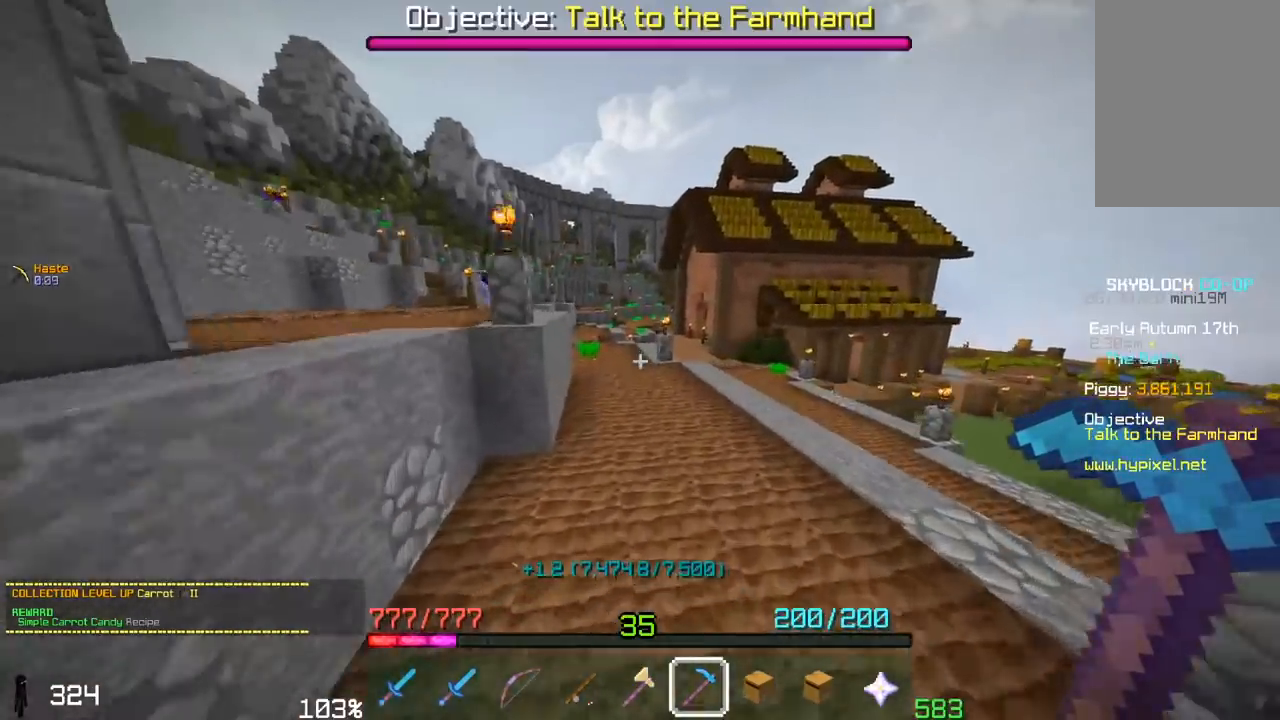
{"keys": ["w"], "mouse": [], "events": [[433, "space", "up"]]}
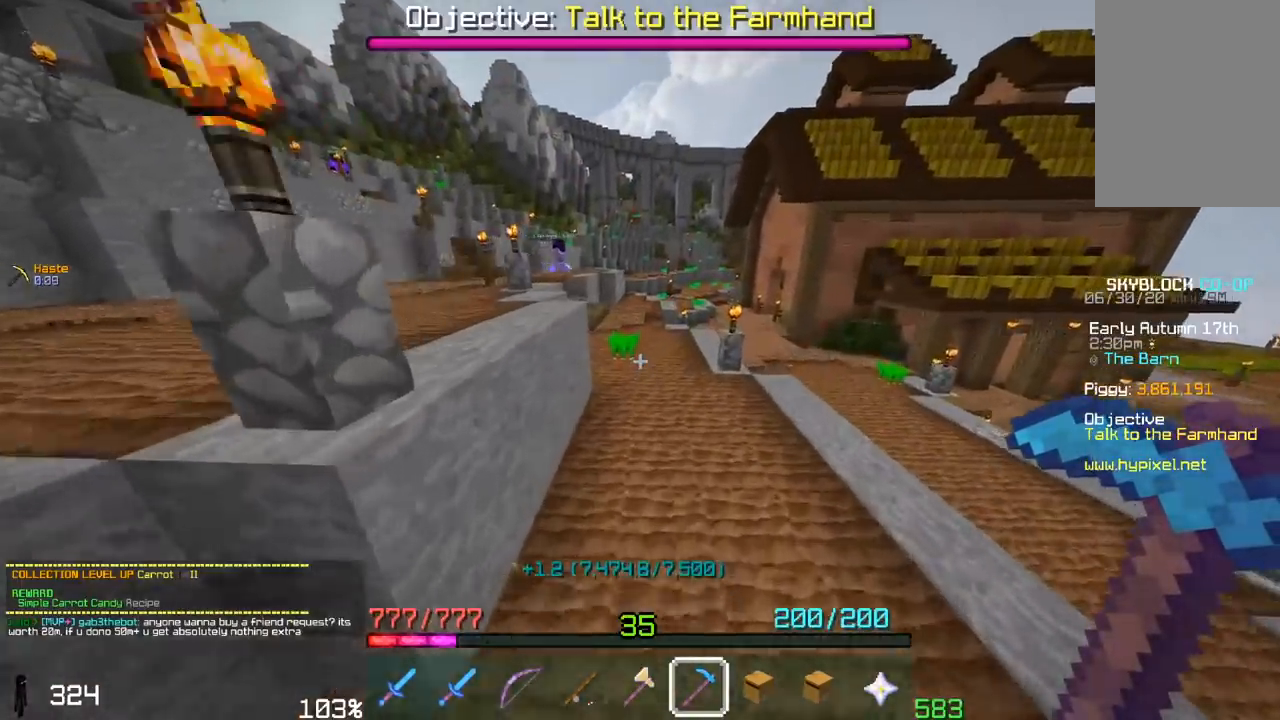
{"keys": ["space", "w"], "mouse": [], "events": [[250, "space", "down"], [350, "a", "down"], [483, "a", "up"]]}
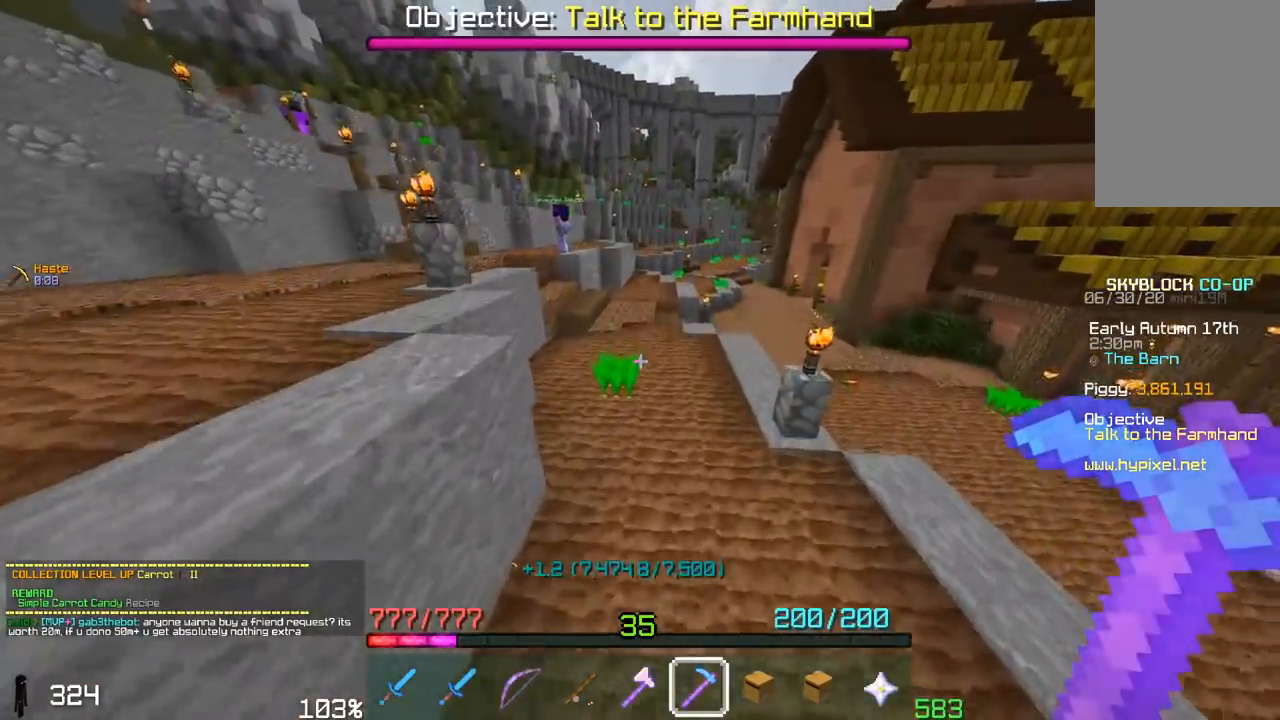
{"keys": ["a", "w"], "mouse": ["left"], "events": [[17, "space", "up"], [100, "a", "down"], [300, "mouse_left", "down"]]}
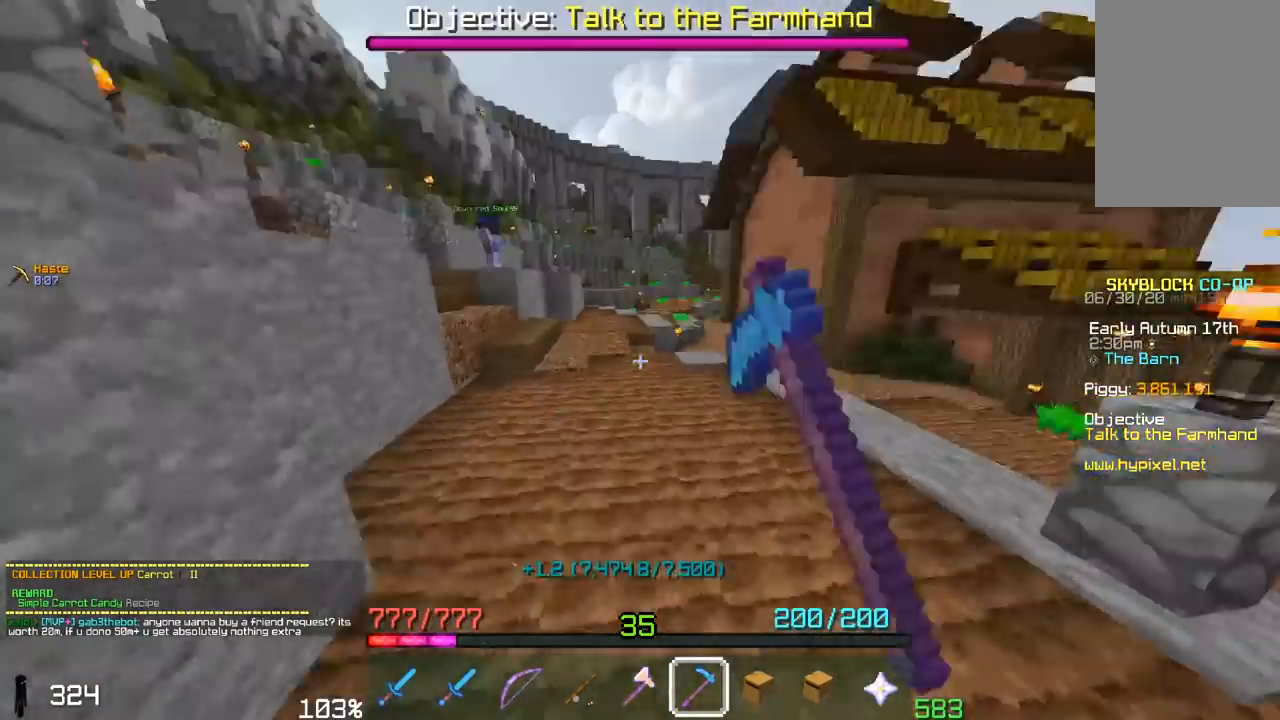
{"keys": ["a", "space", "w"], "mouse": [], "events": [[167, "mouse_left", "up"], [450, "space", "down"]]}
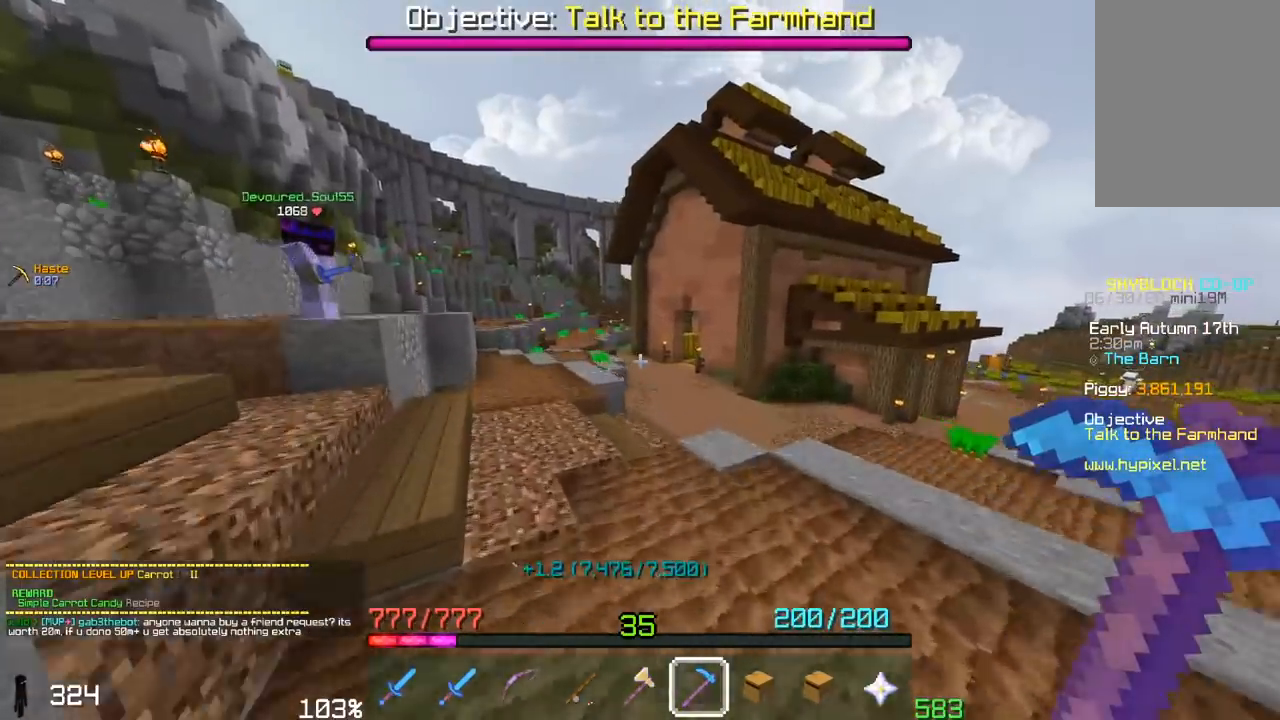
{"keys": ["a", "space", "w"], "mouse": [], "events": [[133, "space", "up"], [500, "space", "down"]]}
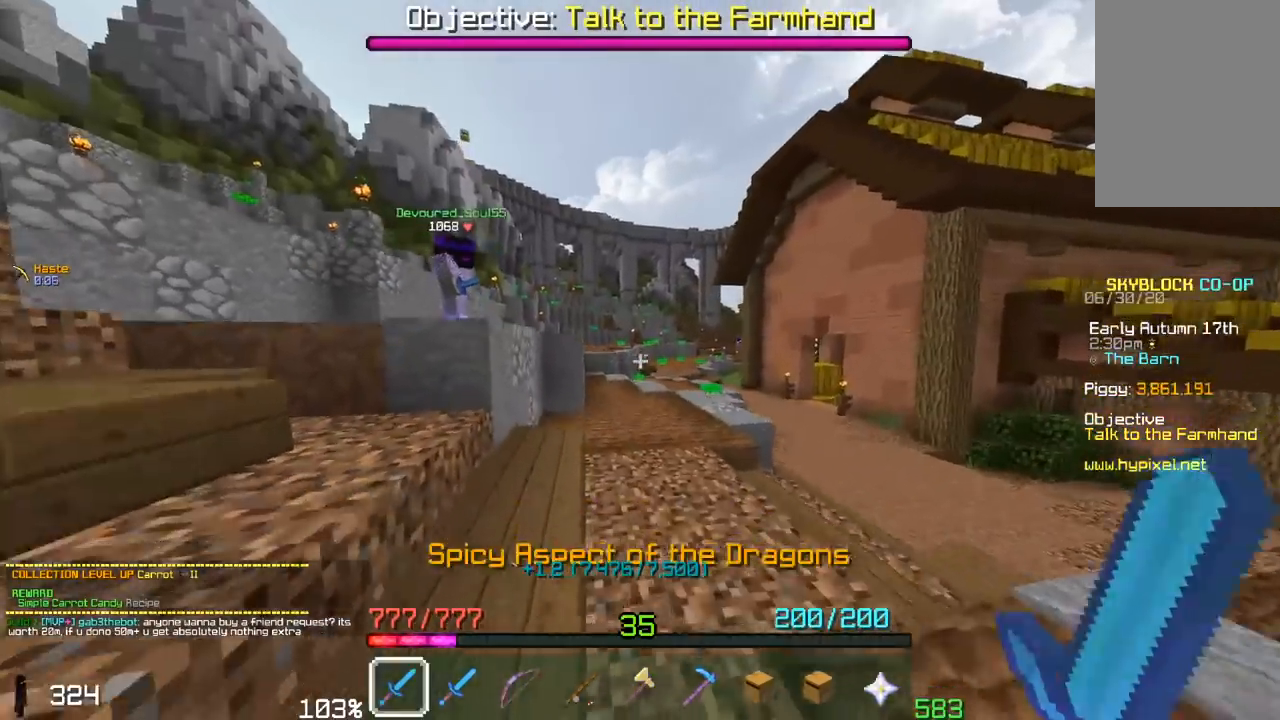
{"keys": ["a", "w"], "mouse": [], "events": [[133, "w", "up"], [300, "w", "down"], [350, "space", "up"]]}
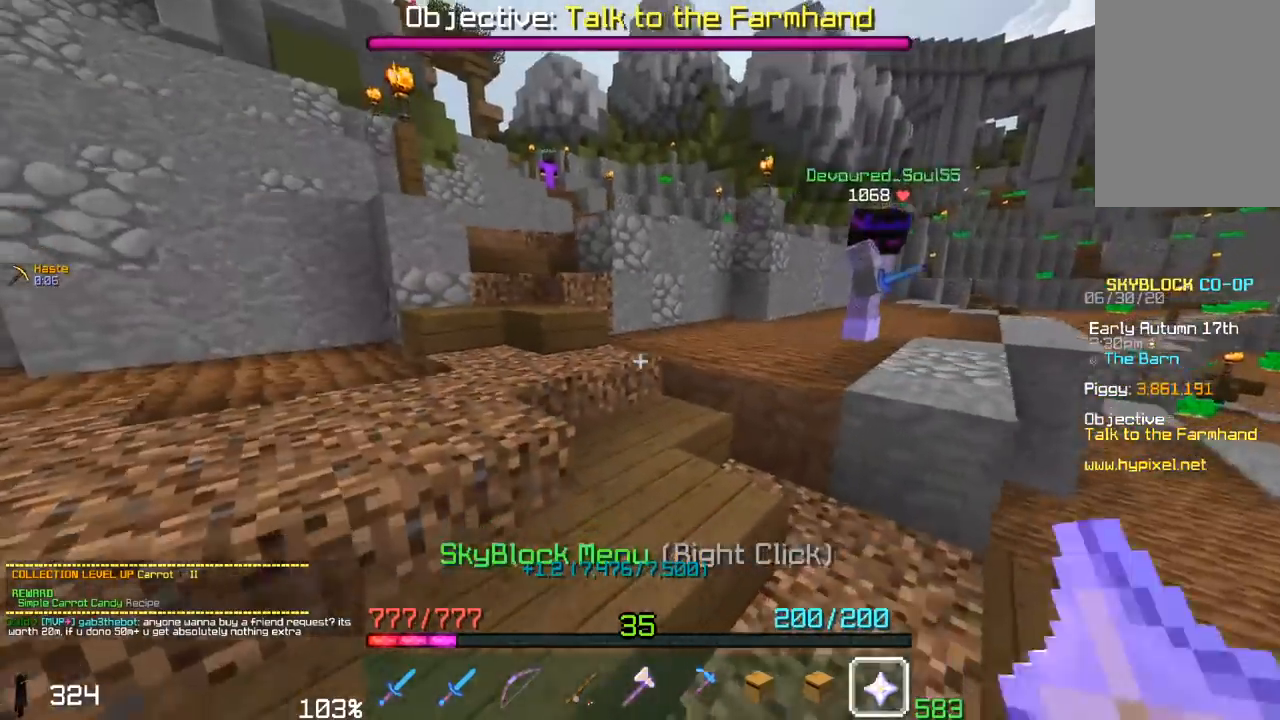
{"keys": ["a"], "mouse": [], "events": [[100, "space", "down"], [417, "space", "up"], [417, "w", "up"]]}
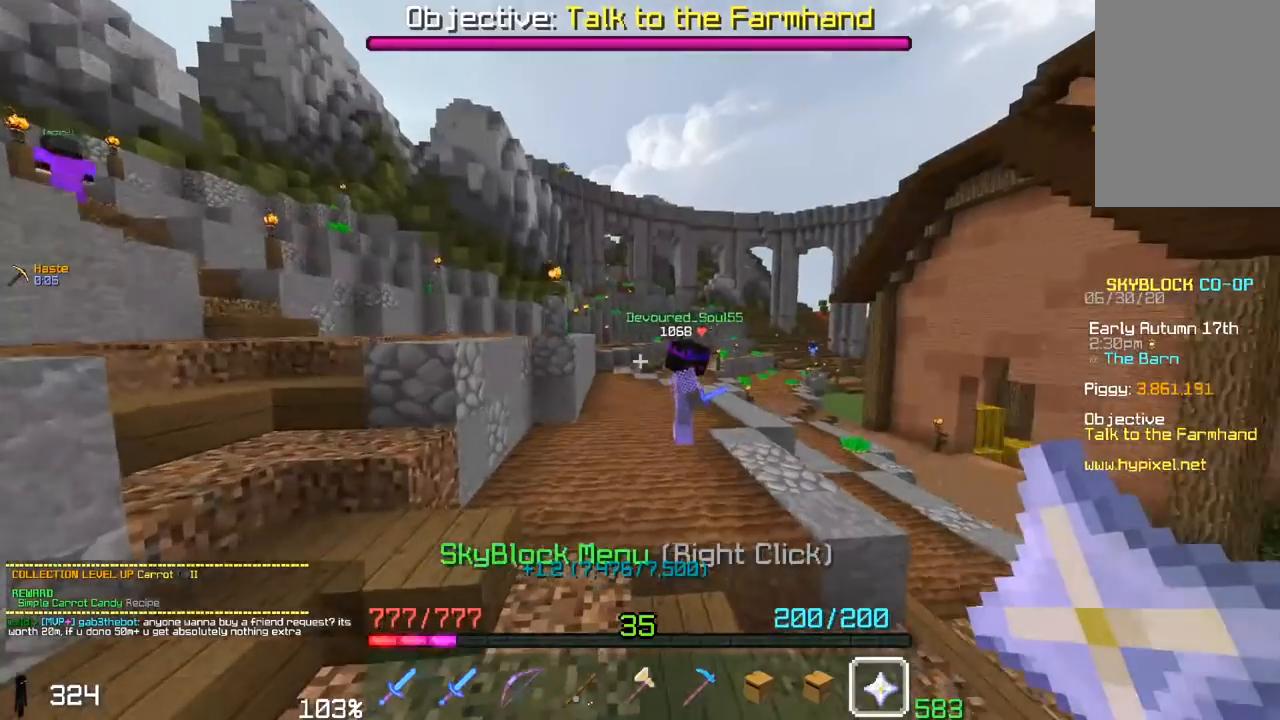
{"keys": [], "mouse": [], "events": [[50, "mouse_right", "down"], [167, "a", "up"], [200, "mouse_right", "up"]]}